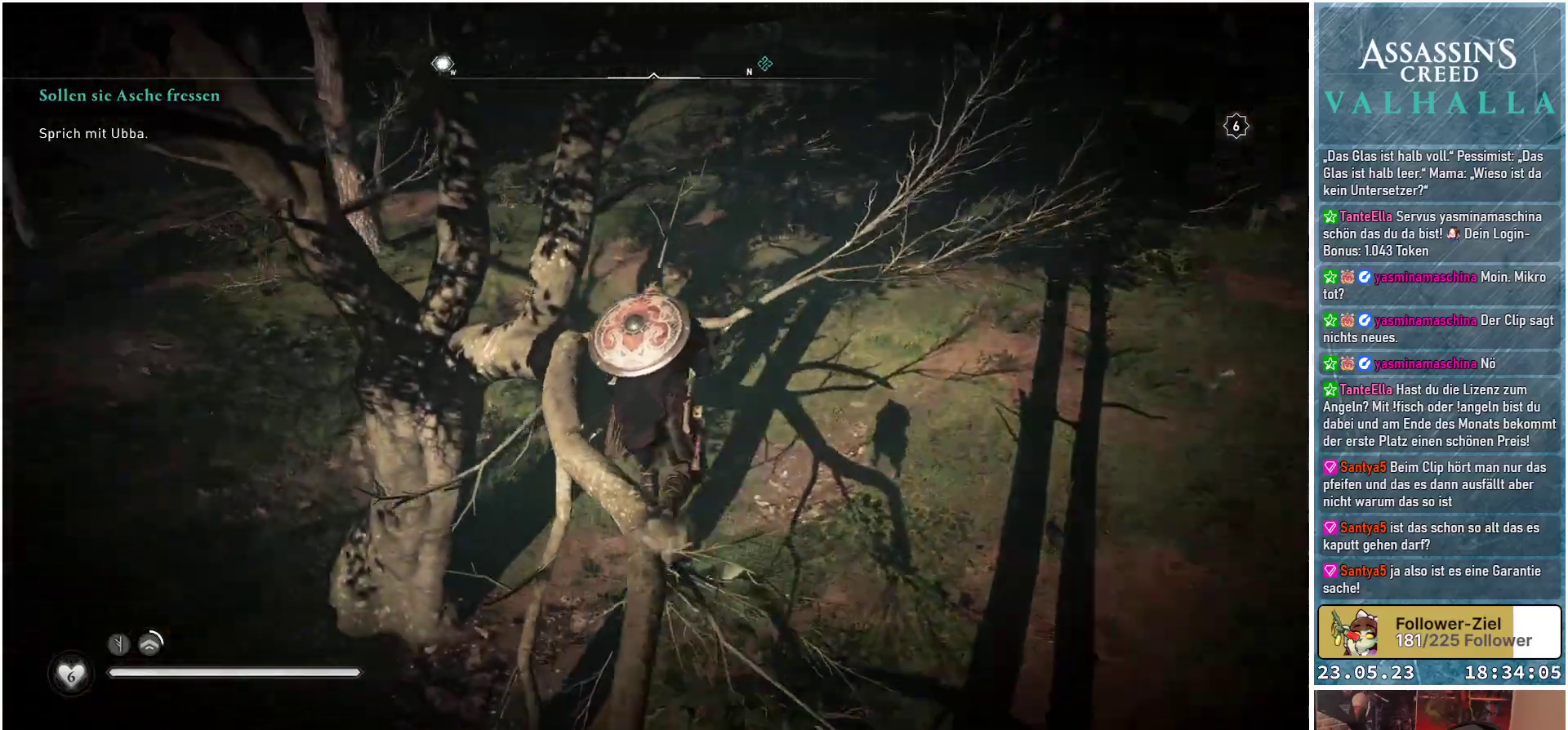
Gameplay with a controller (Xbox layout); each line is a JSON object with the inputs held at the frame after it. "events" lists button and stick changes between this image and that frame as [ms after this image, input, new state], when the widget could be followed in between.
{"buttons": [], "left_stick": "up", "right_stick": "up-left", "events": [[50, "left_stick", "up"], [117, "right_stick", "up-left"]]}
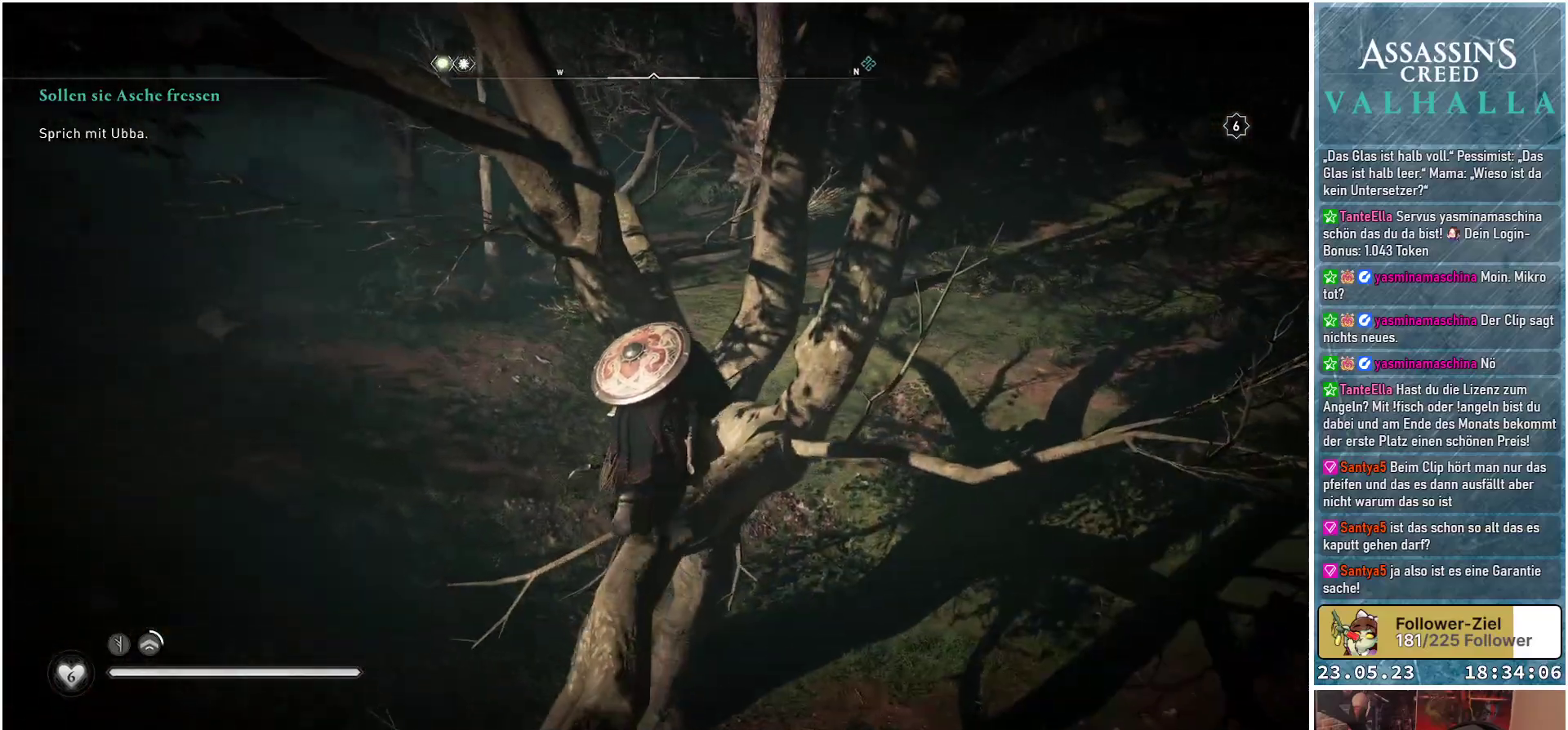
{"buttons": [], "left_stick": "up", "right_stick": "center", "events": [[67, "right_stick", "center"]]}
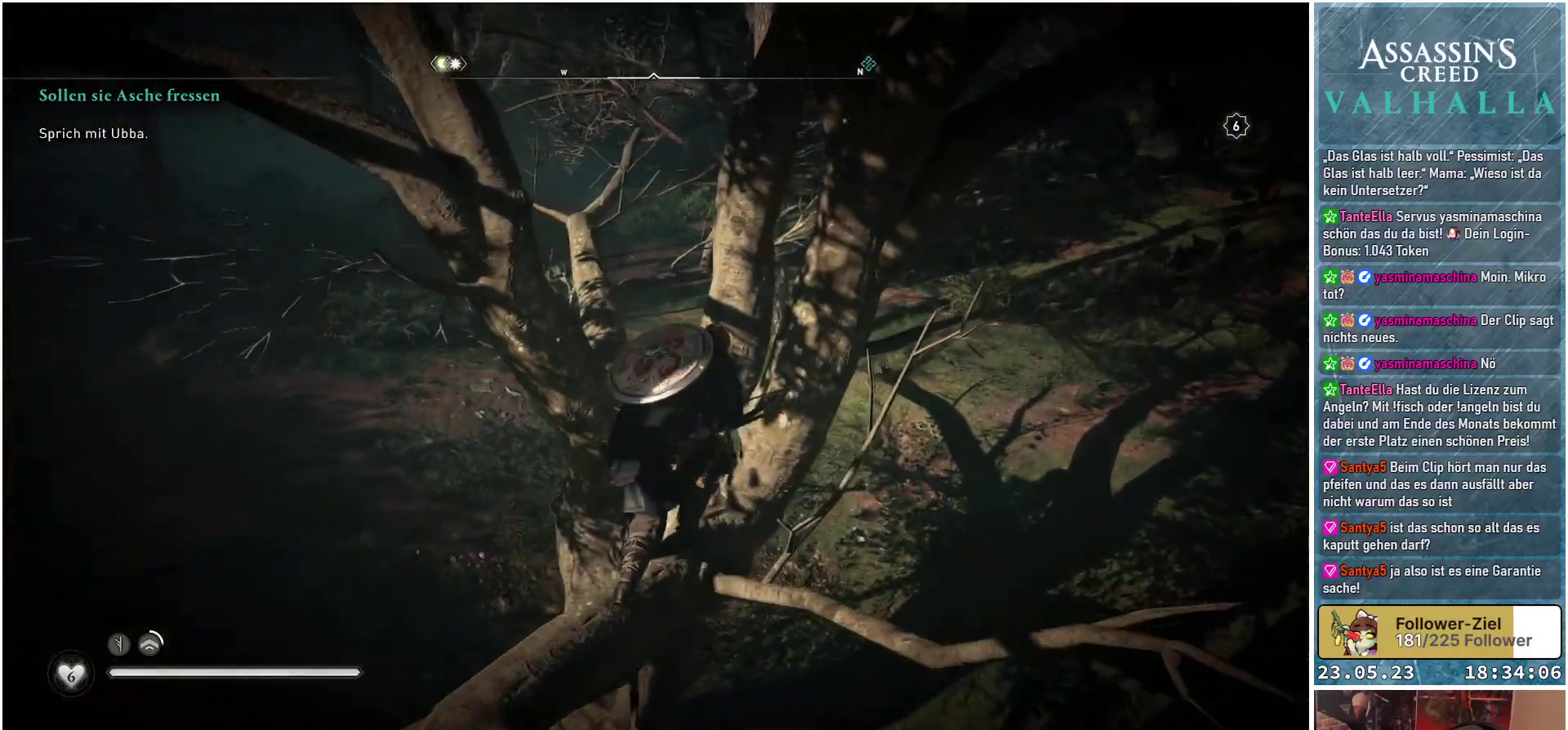
{"buttons": [], "left_stick": "up", "right_stick": "left", "events": [[150, "right_stick", "left"]]}
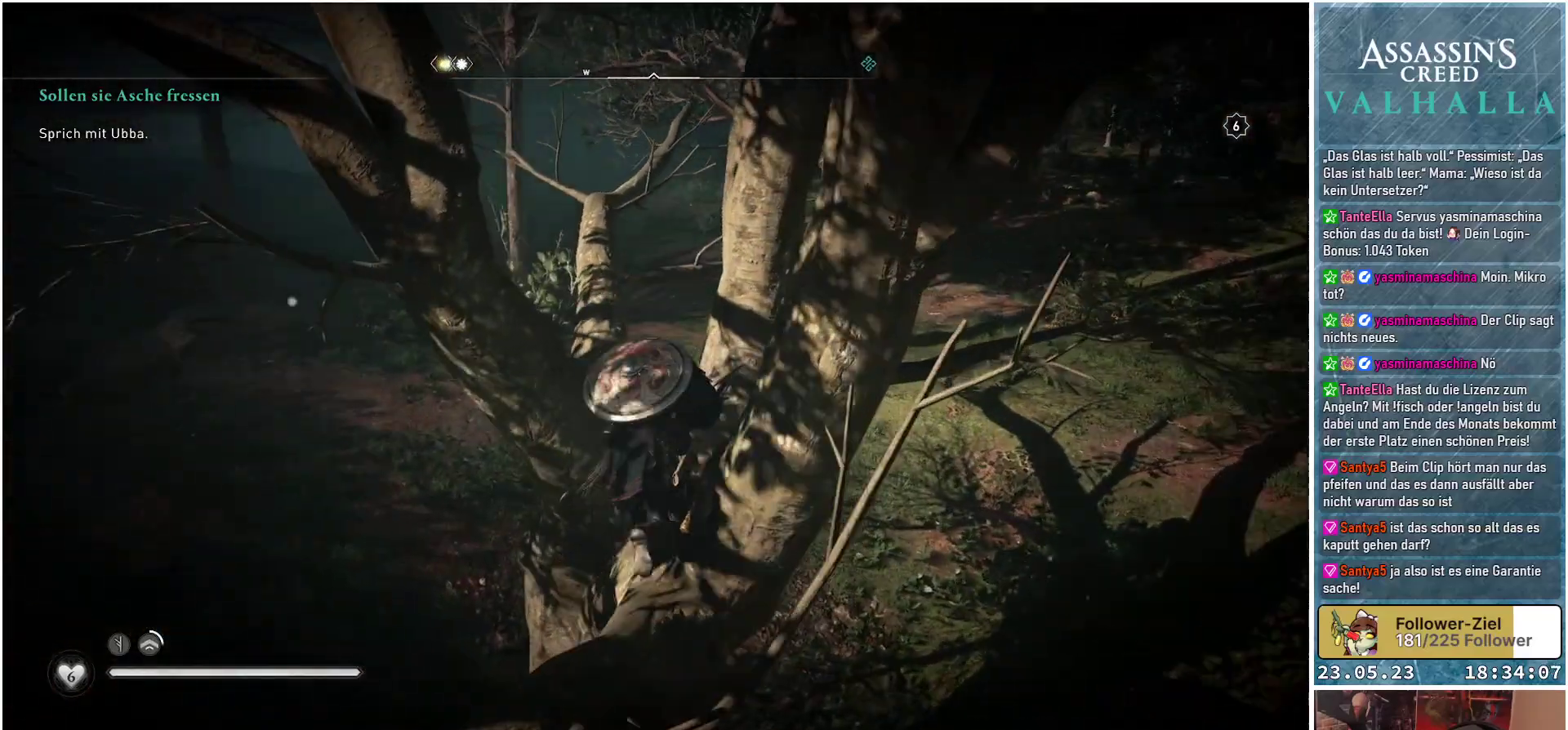
{"buttons": [], "left_stick": "up", "right_stick": "up-left", "events": [[83, "right_stick", "up-left"]]}
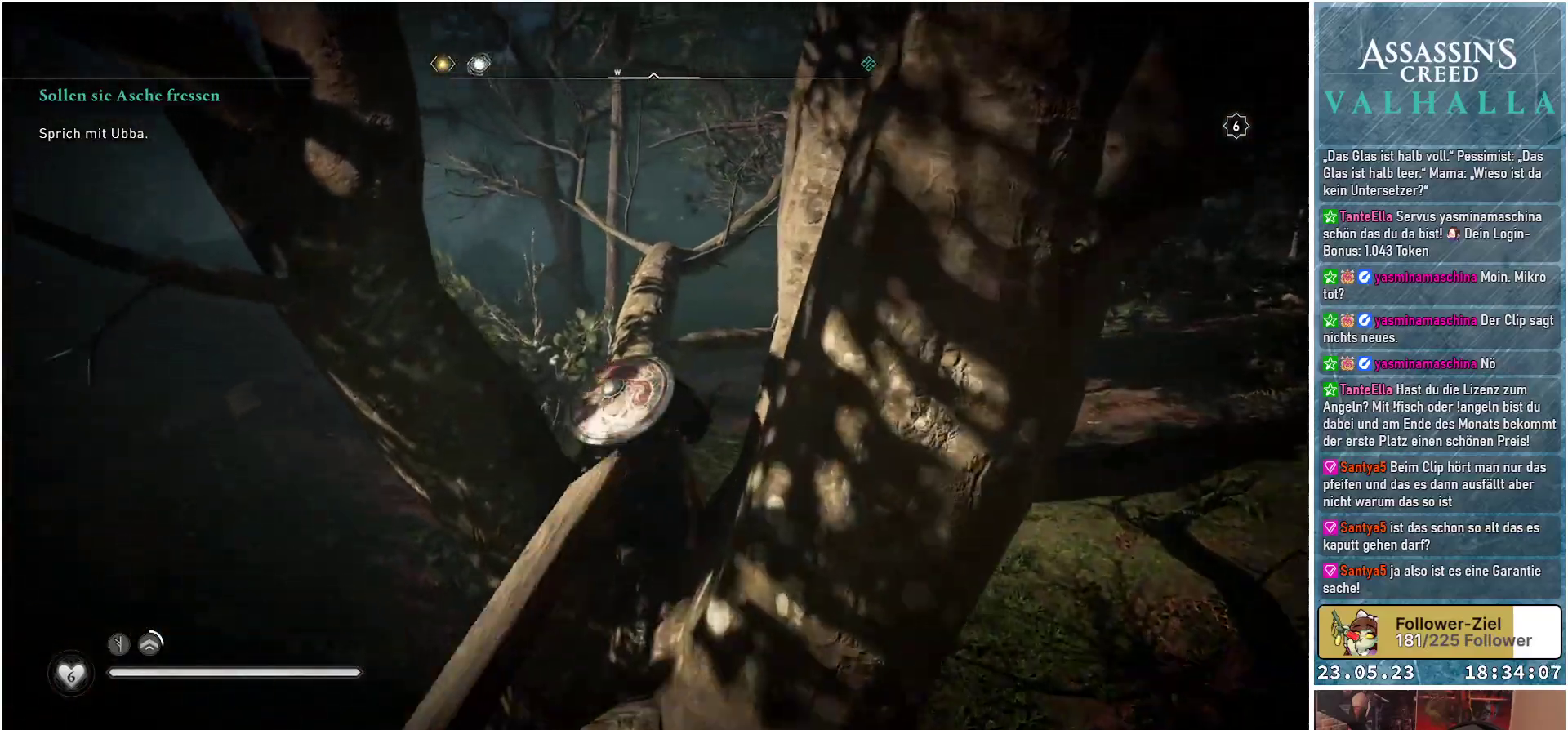
{"buttons": [], "left_stick": "up", "right_stick": "center", "events": [[50, "right_stick", "center"]]}
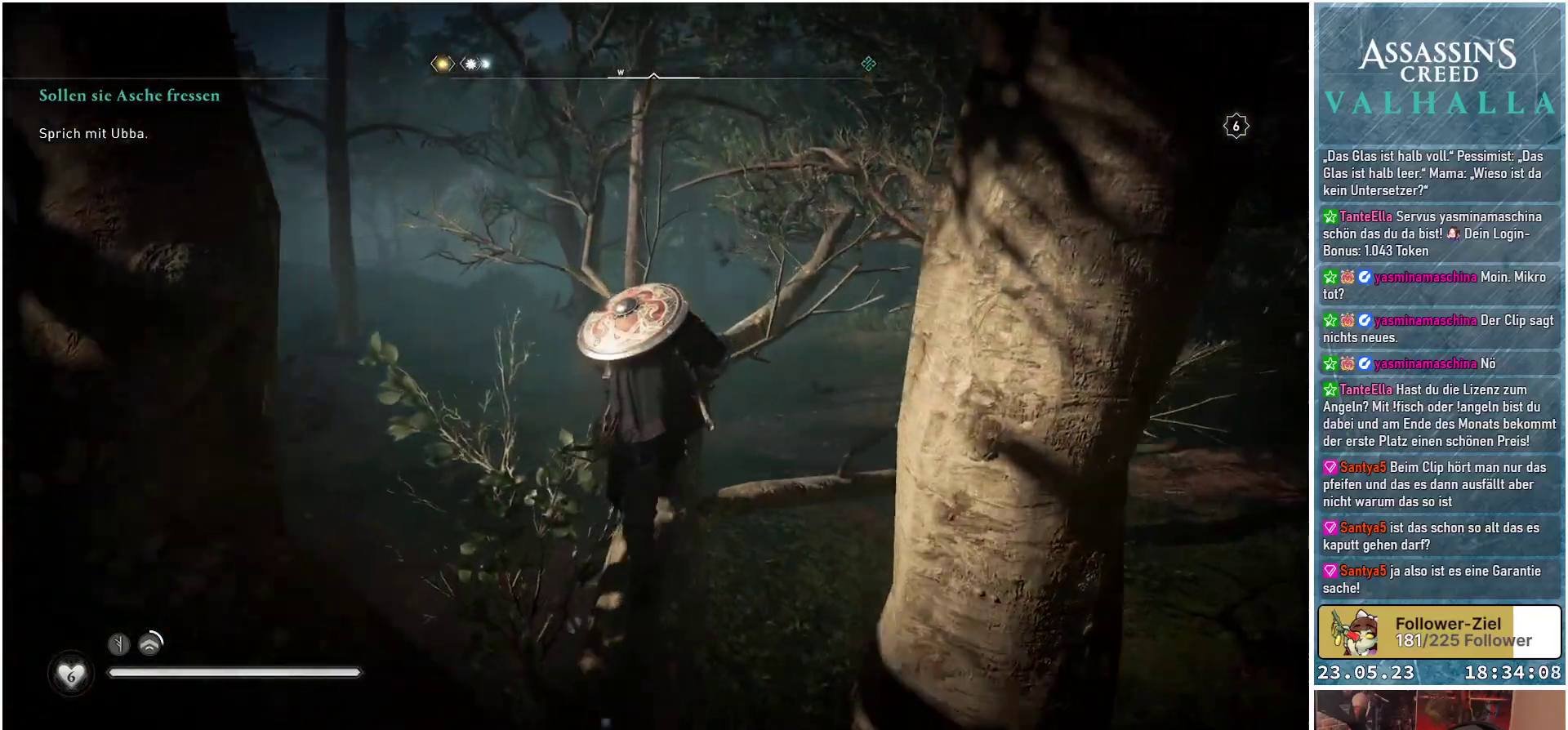
{"buttons": [], "left_stick": "up", "right_stick": "center", "events": []}
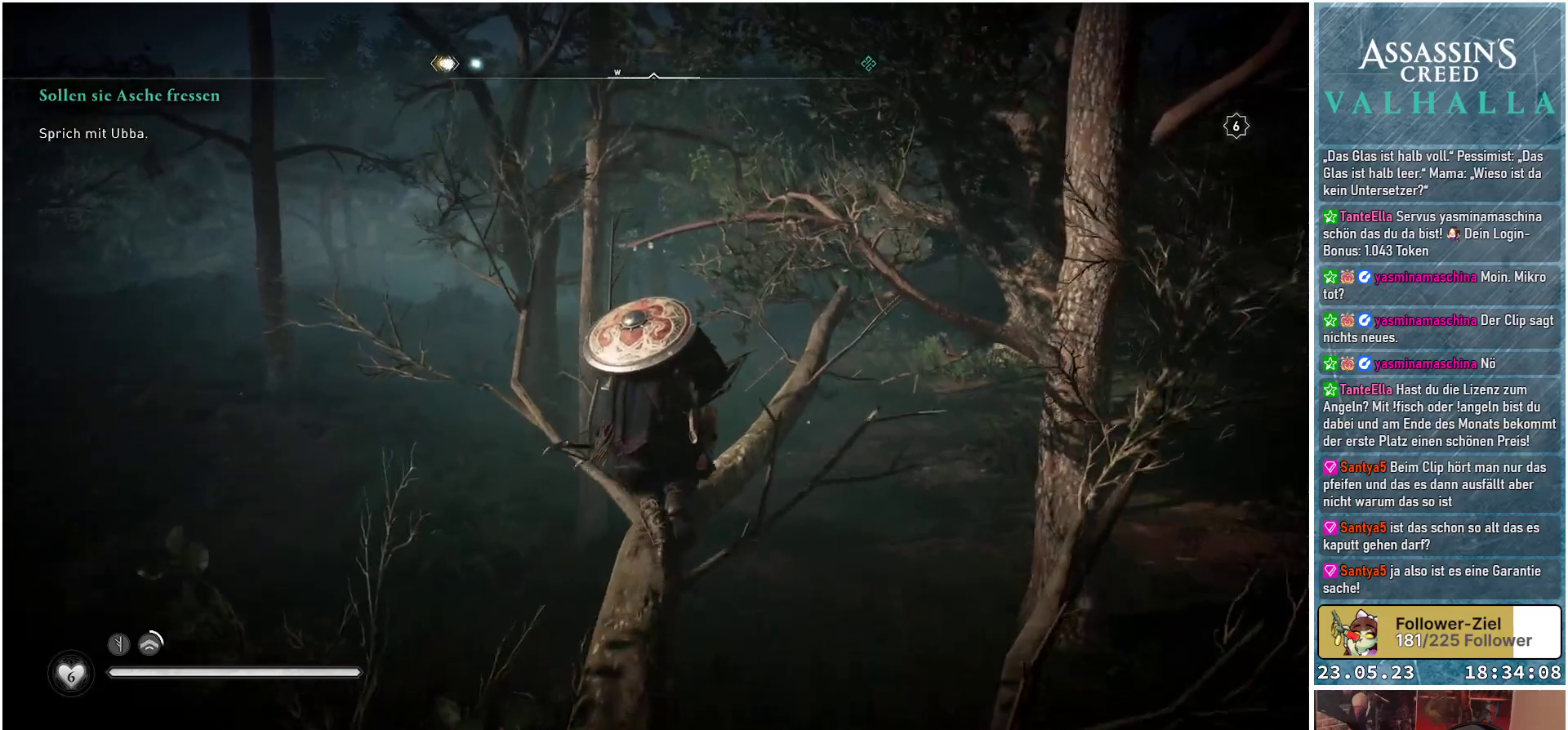
{"buttons": [], "left_stick": "up-right", "right_stick": "center", "events": [[217, "left_stick", "up-right"]]}
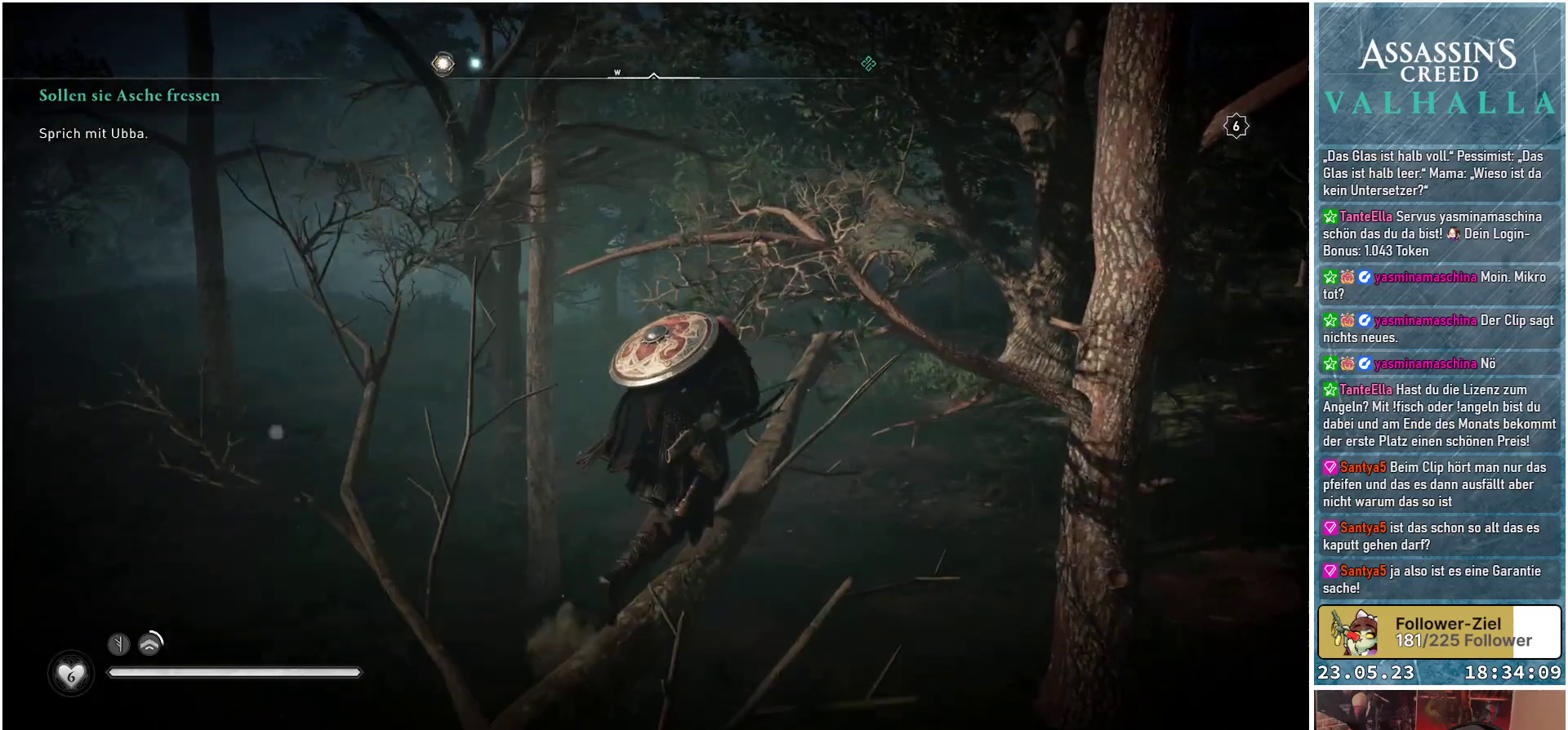
{"buttons": [], "left_stick": "up", "right_stick": "center", "events": [[167, "left_stick", "up"]]}
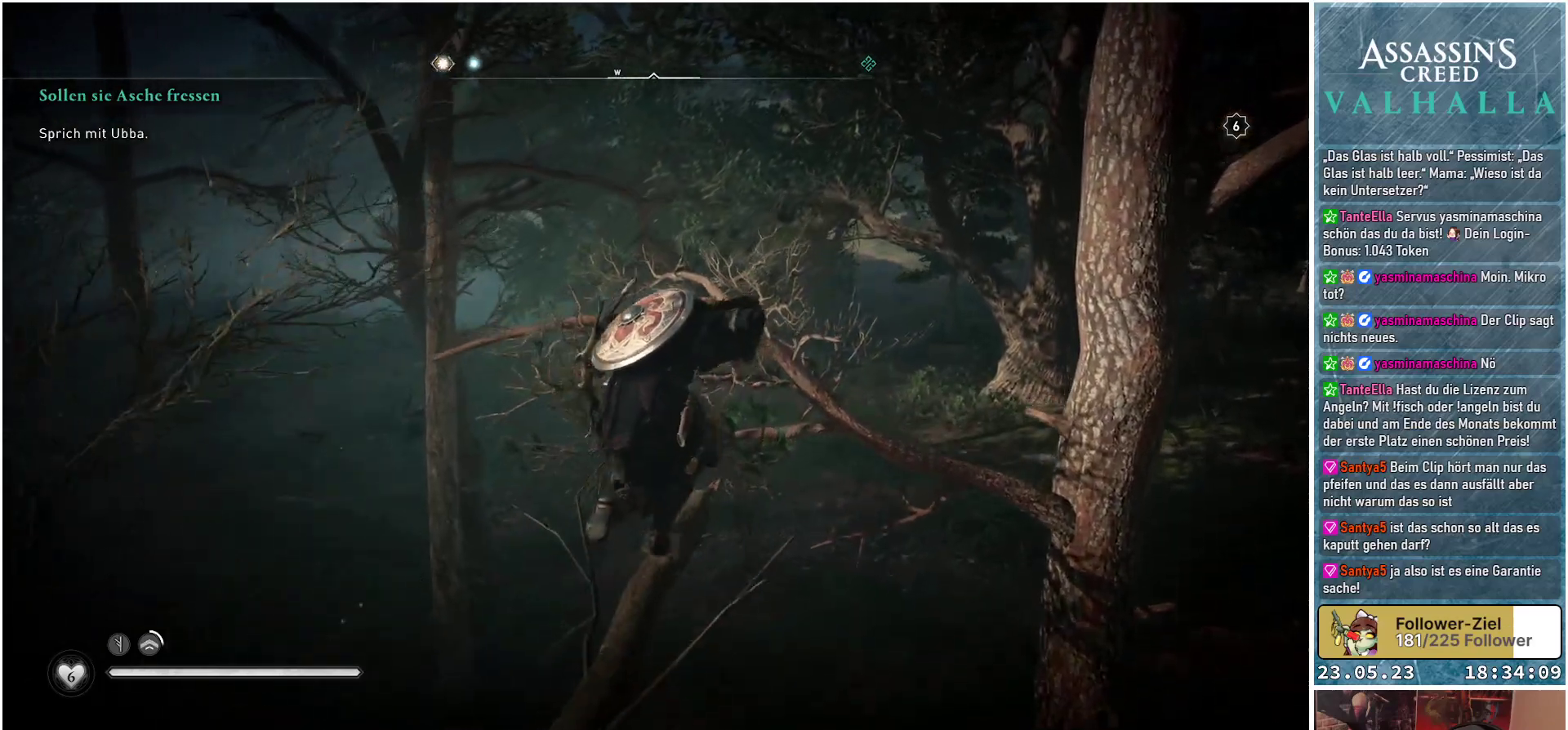
{"buttons": ["A"], "left_stick": "up", "right_stick": "center", "events": [[33, "A", "down"]]}
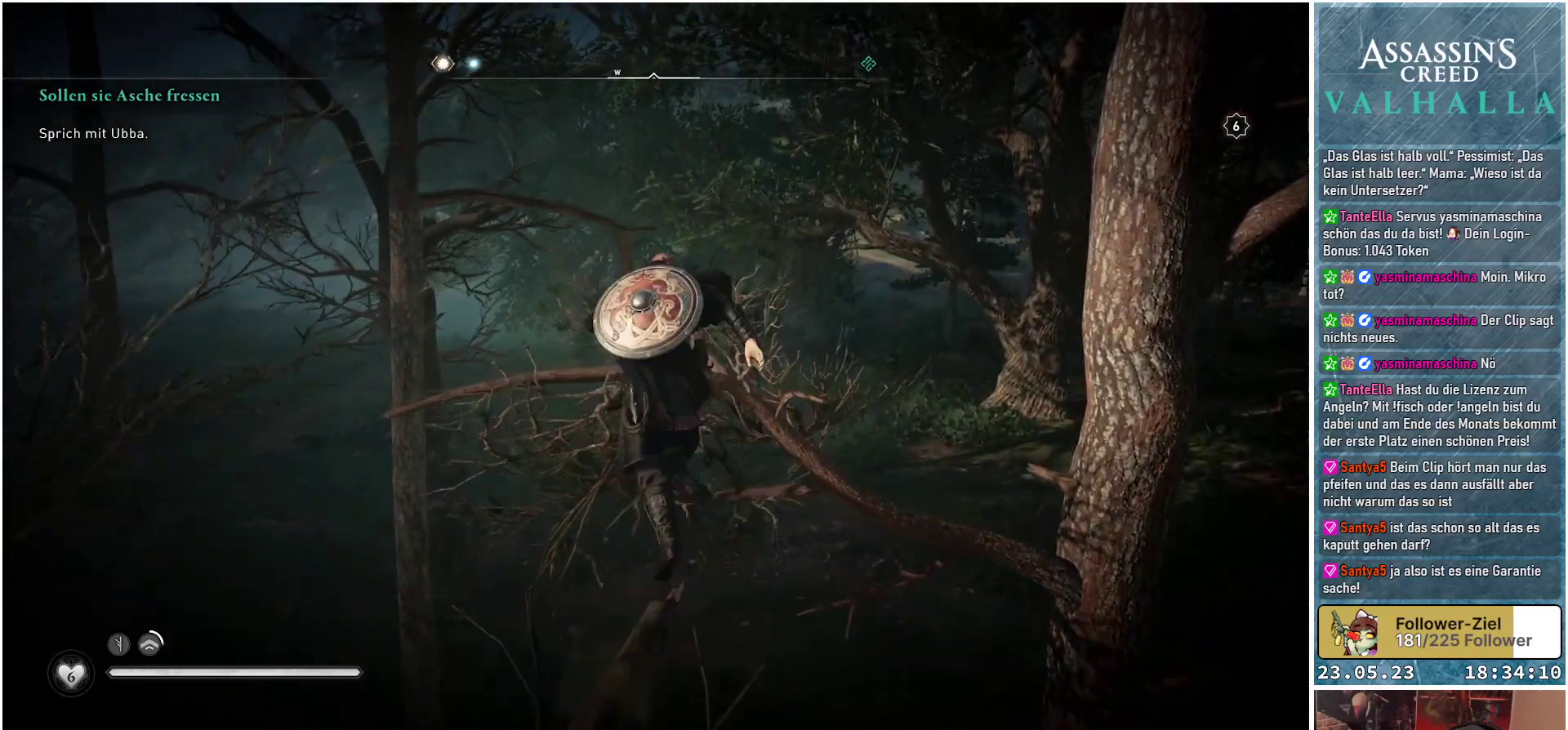
{"buttons": [], "left_stick": "up", "right_stick": "center", "events": [[300, "A", "up"]]}
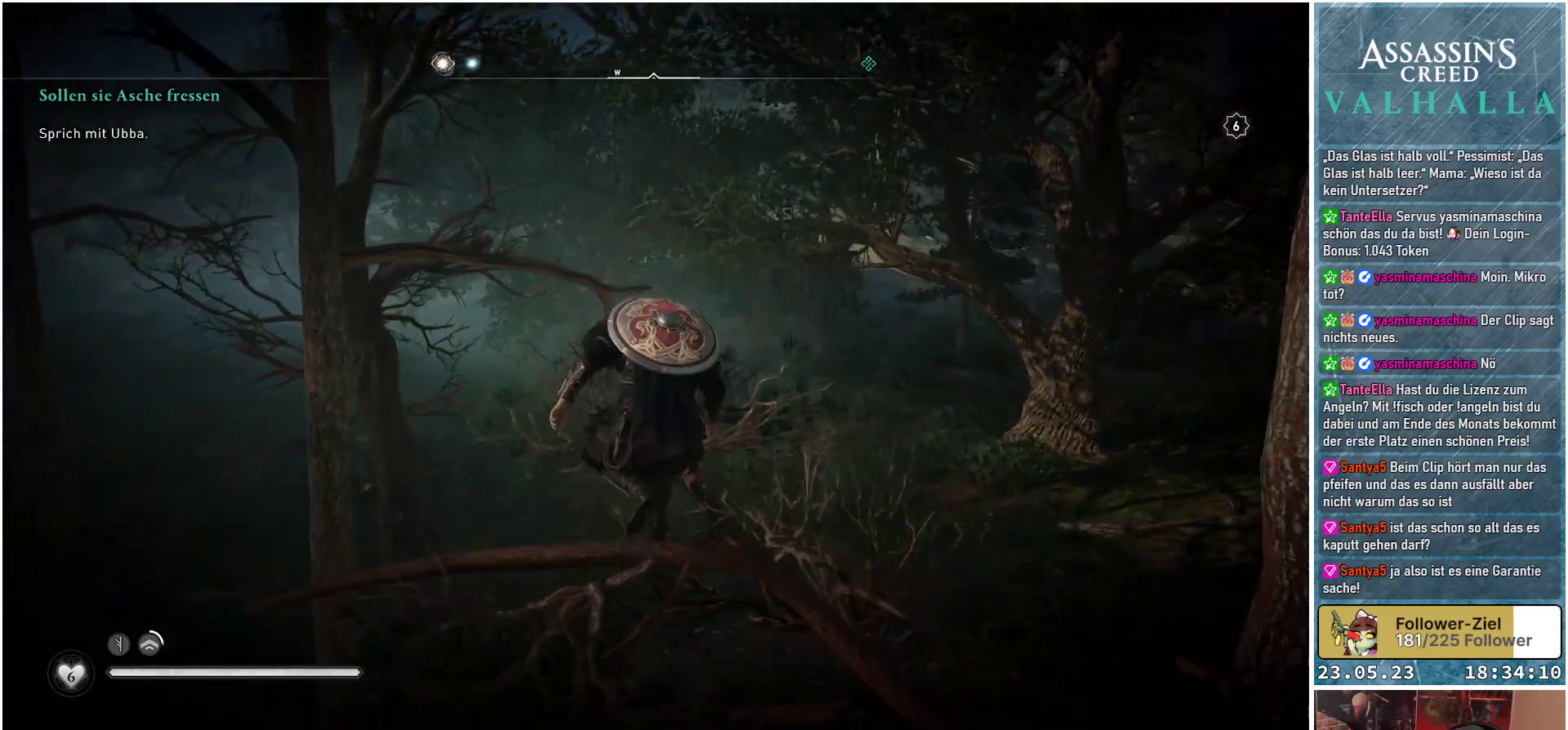
{"buttons": [], "left_stick": "up", "right_stick": "left", "events": [[367, "right_stick", "left"]]}
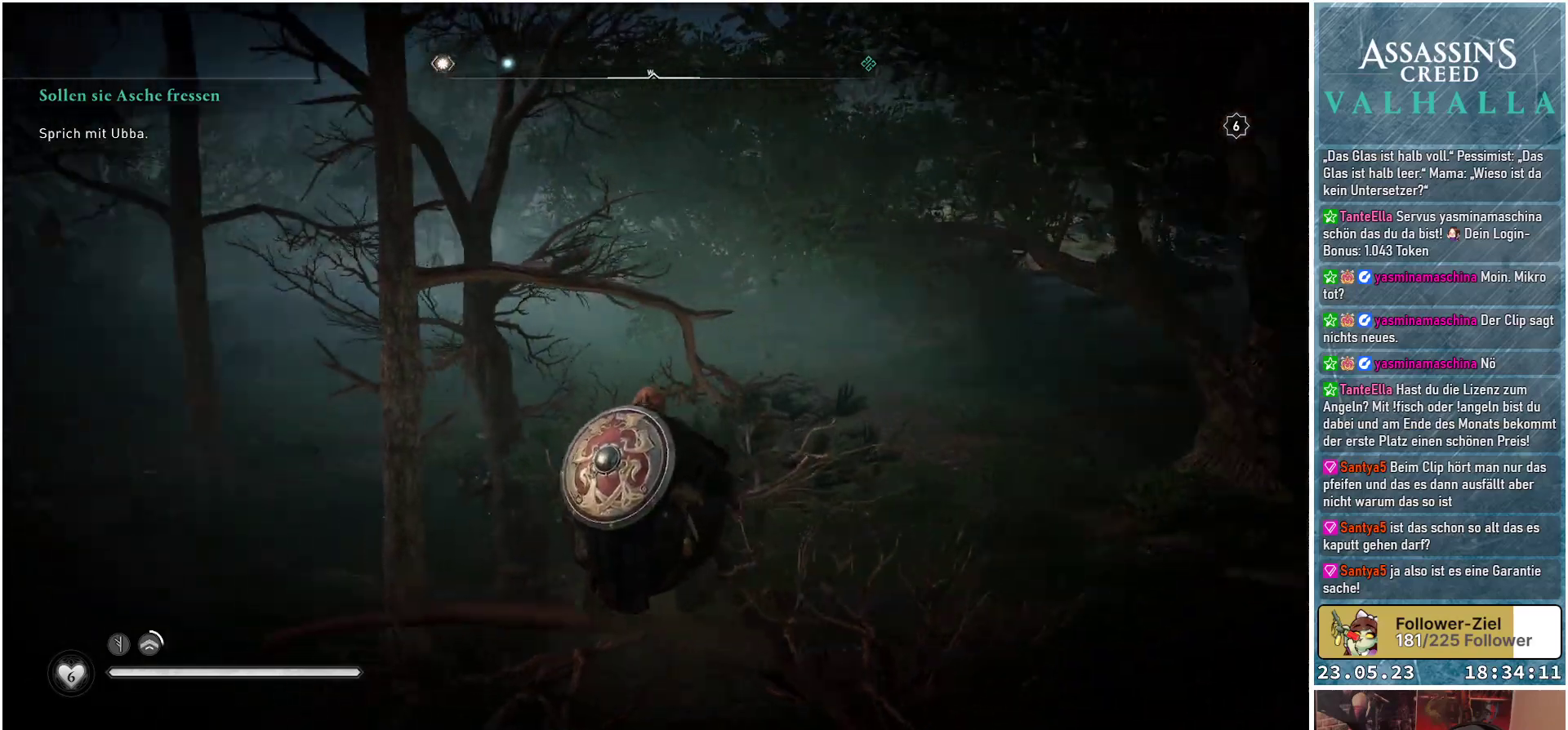
{"buttons": [], "left_stick": "up", "right_stick": "center", "events": [[100, "left_stick", "up-right"], [100, "right_stick", "center"], [450, "left_stick", "up"]]}
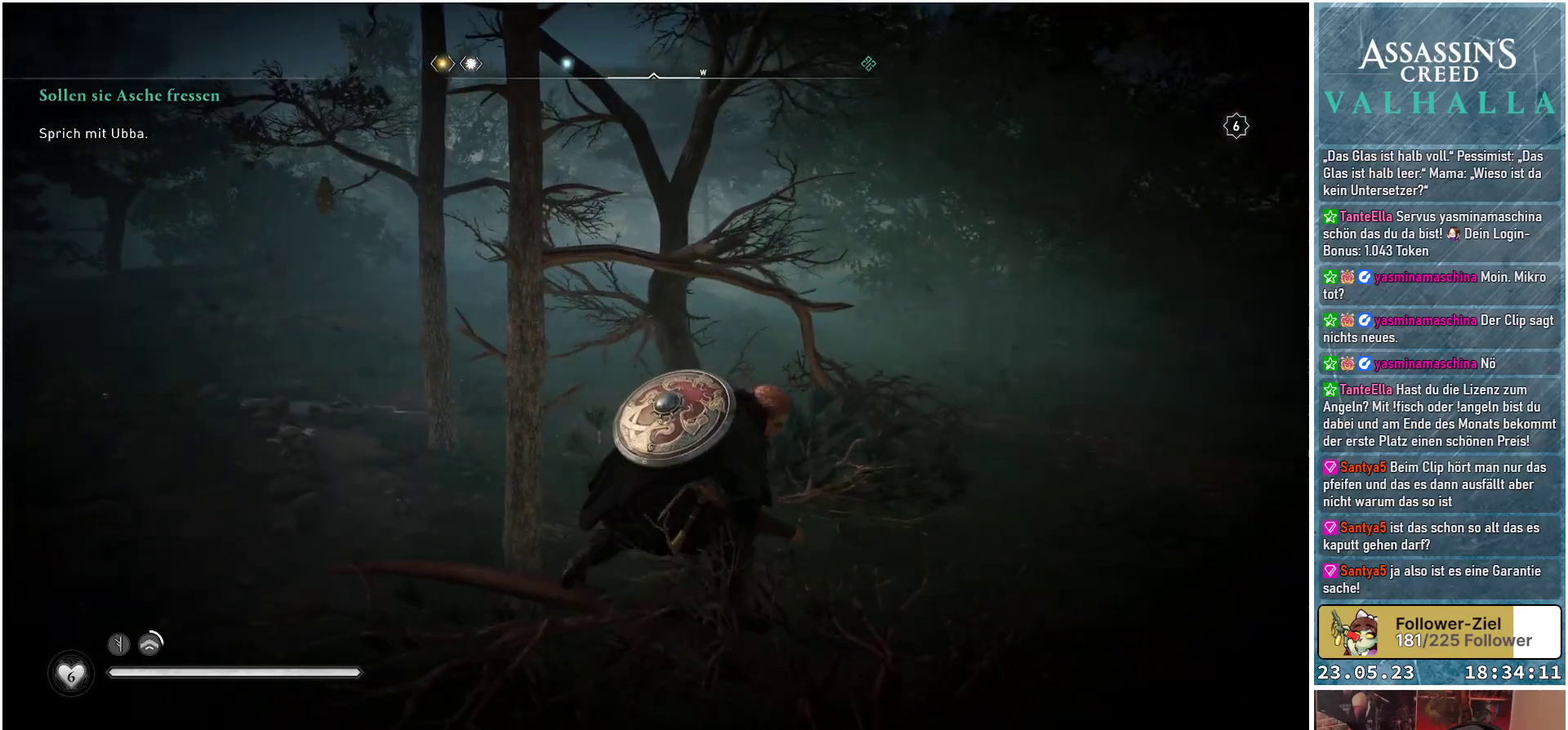
{"buttons": [], "left_stick": "up", "right_stick": "center", "events": [[233, "left_stick", "up-left"], [483, "left_stick", "up"]]}
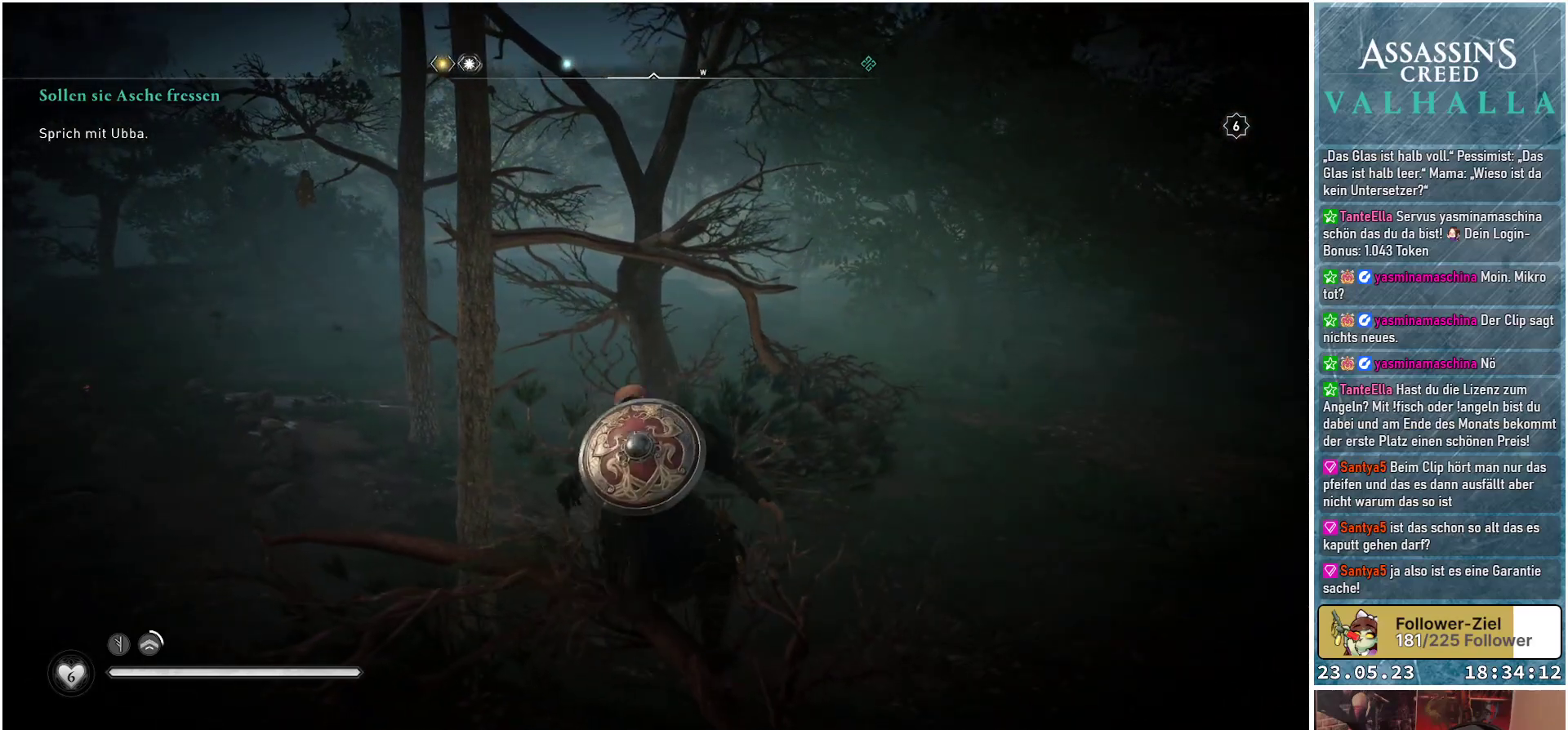
{"buttons": [], "left_stick": "up", "right_stick": "center", "events": [[217, "right_stick", "down-left"], [433, "right_stick", "center"]]}
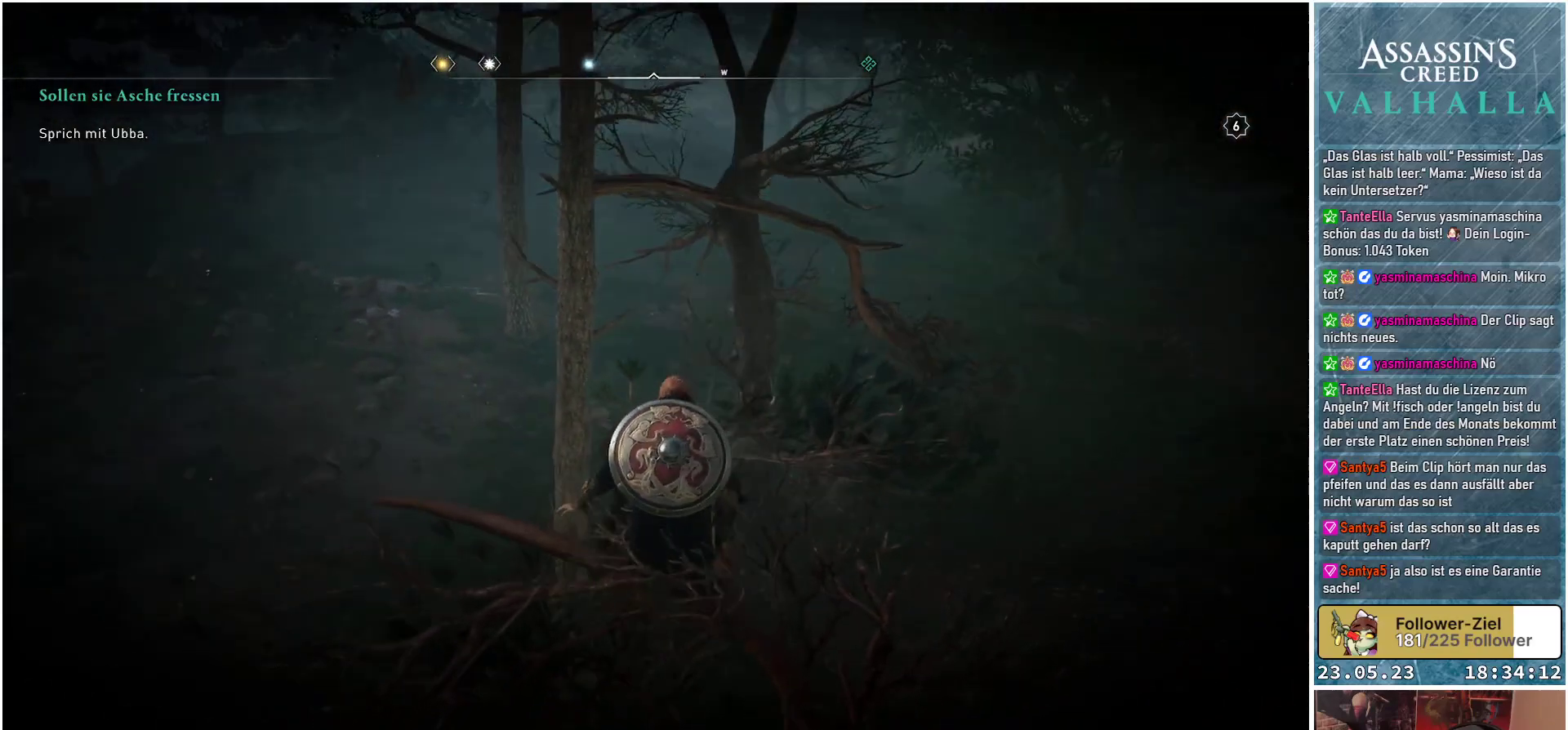
{"buttons": ["A"], "left_stick": "up", "right_stick": "center", "events": [[233, "A", "down"]]}
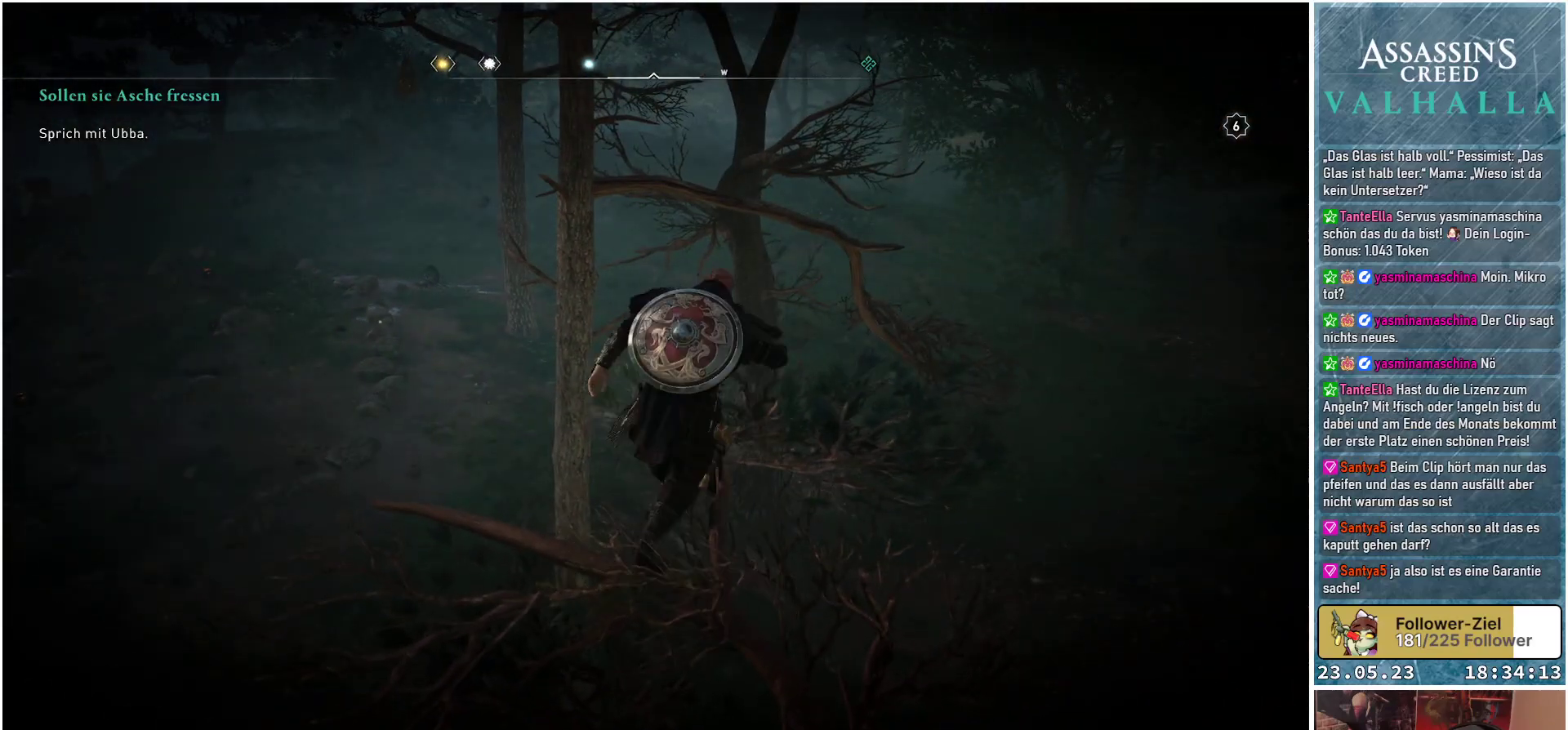
{"buttons": ["A"], "left_stick": "up", "right_stick": "center", "events": []}
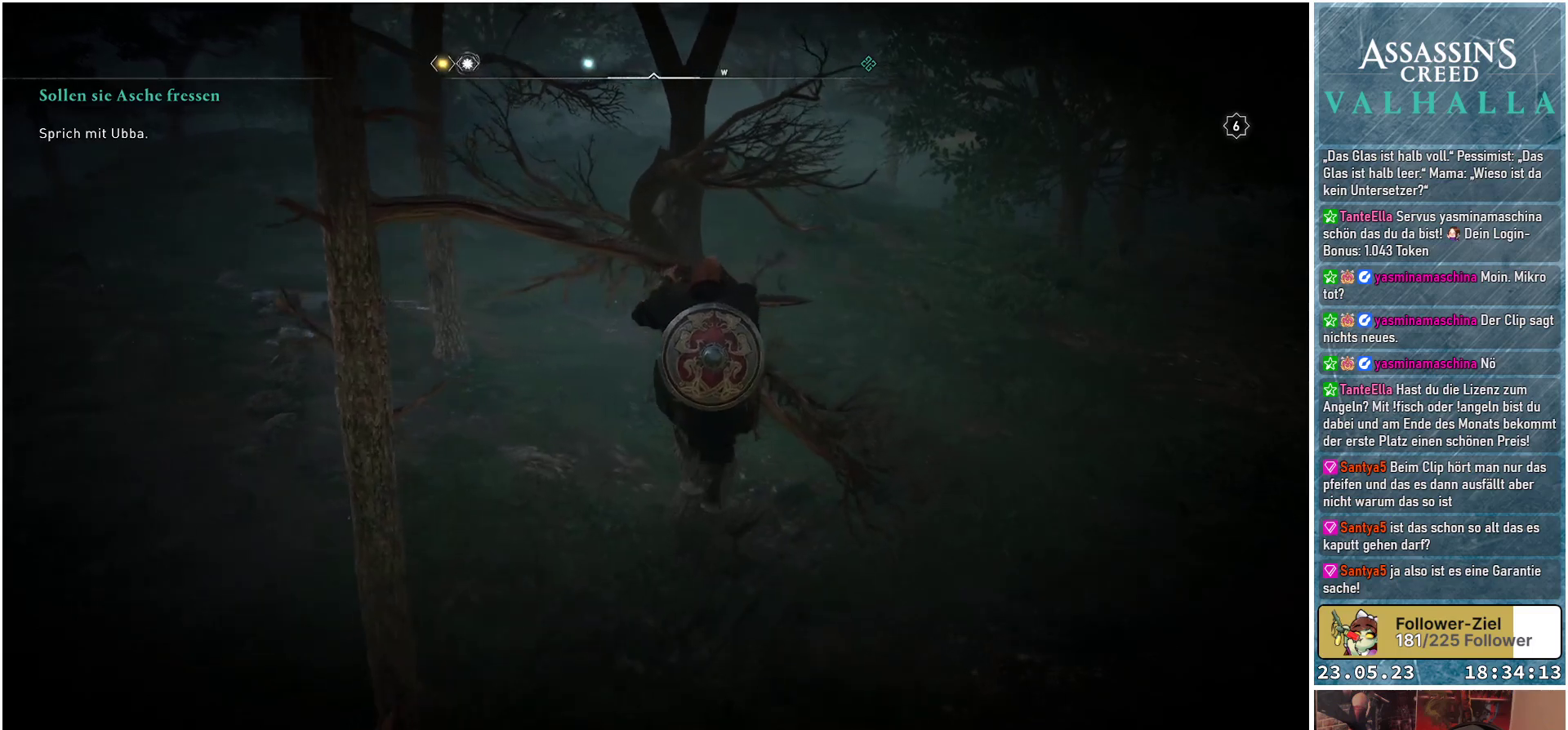
{"buttons": ["A"], "left_stick": "up", "right_stick": "center", "events": []}
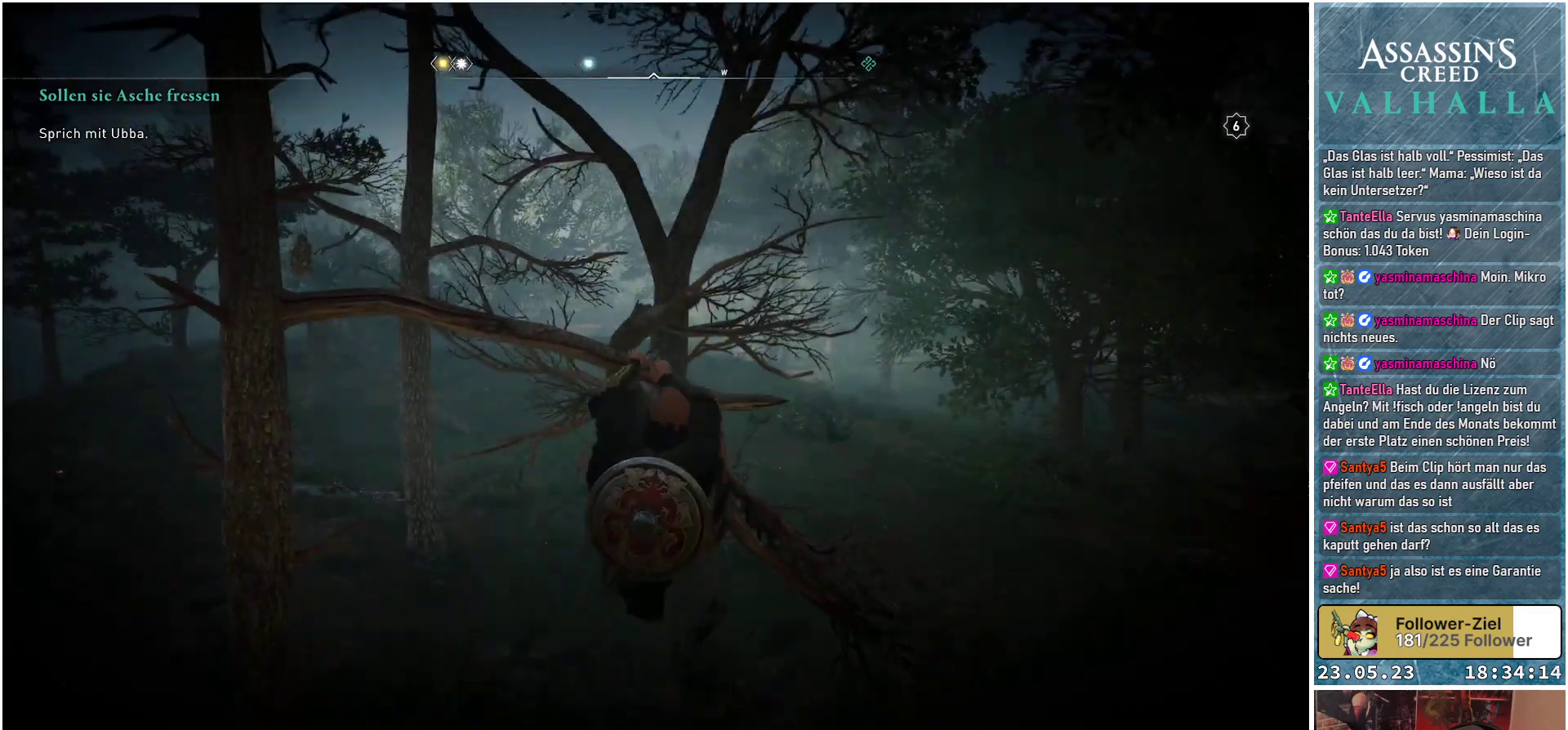
{"buttons": [], "left_stick": "center", "right_stick": "center", "events": [[233, "A", "up"], [400, "left_stick", "center"]]}
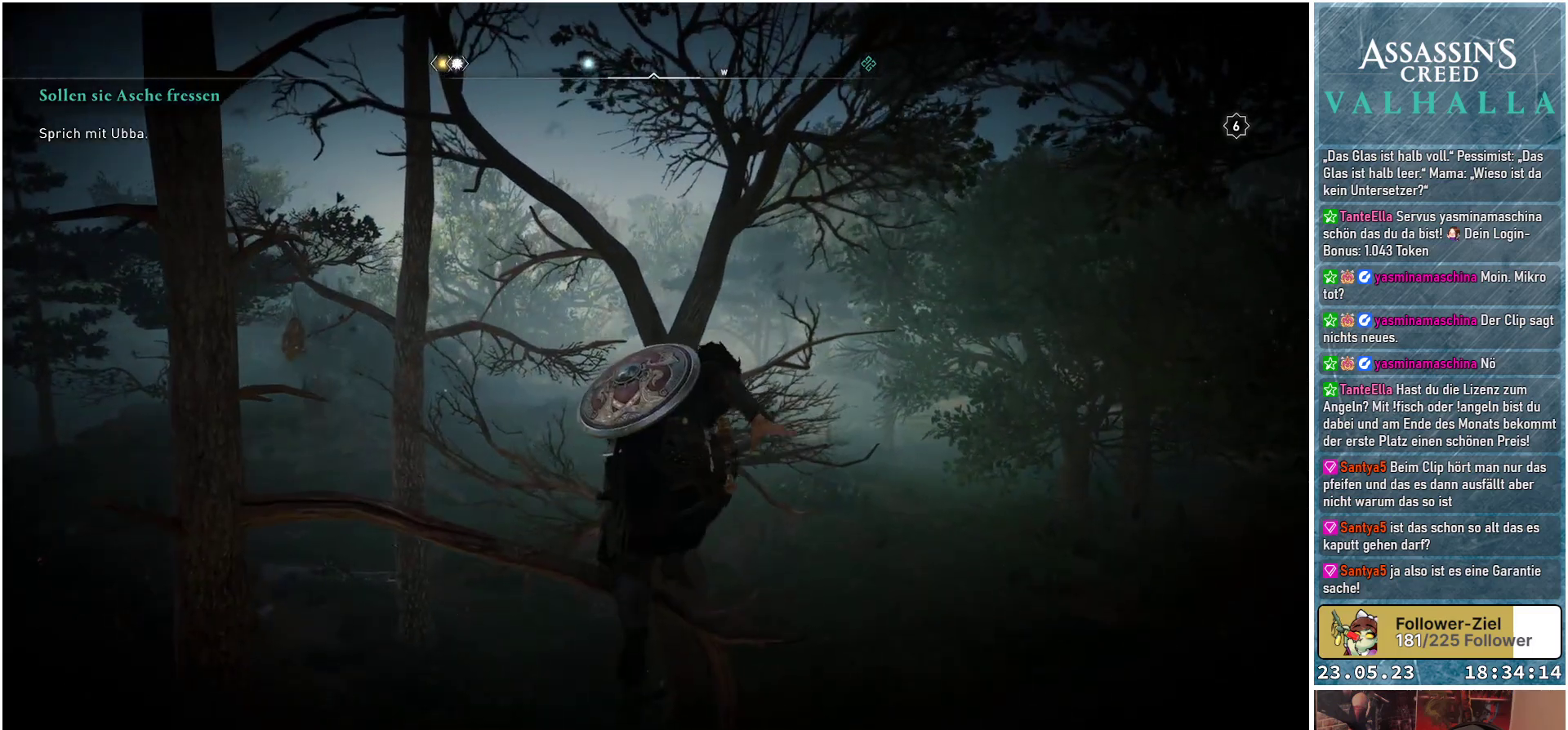
{"buttons": [], "left_stick": "center", "right_stick": "up", "events": [[33, "right_stick", "down-left"], [267, "right_stick", "left"], [417, "right_stick", "up"]]}
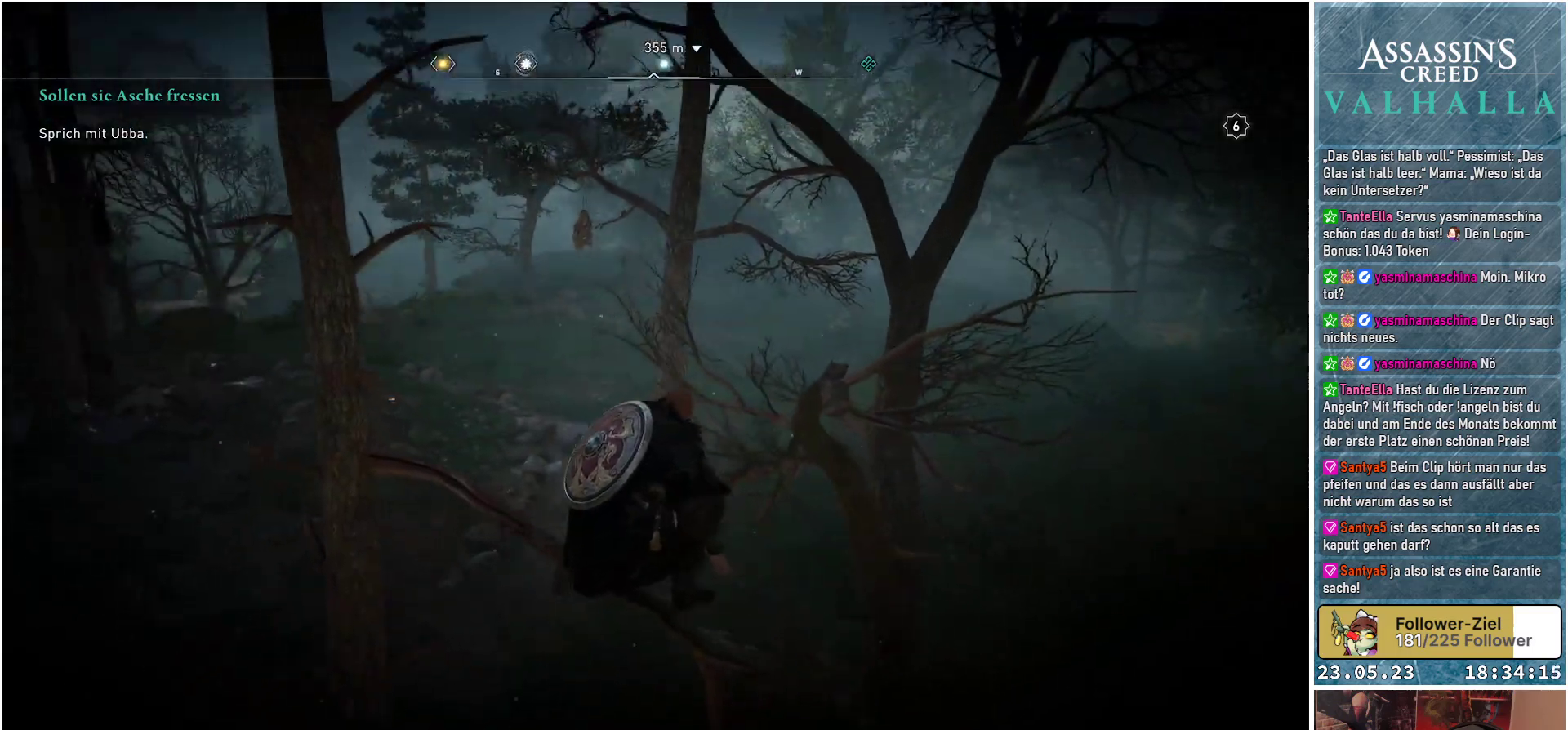
{"buttons": [], "left_stick": "up", "right_stick": "center", "events": [[33, "right_stick", "up-left"], [217, "right_stick", "center"], [483, "left_stick", "up"]]}
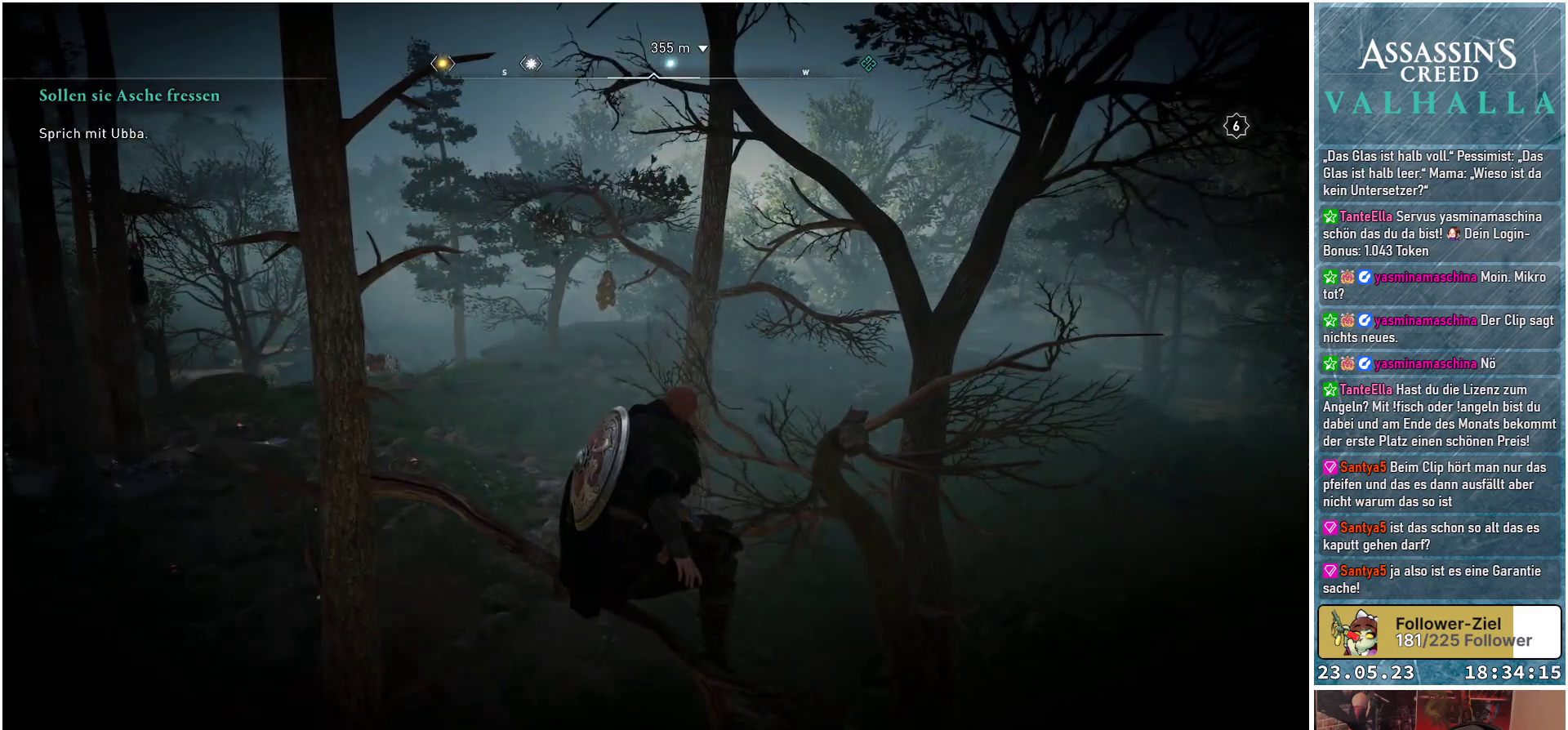
{"buttons": ["A"], "left_stick": "up", "right_stick": "center", "events": [[100, "A", "down"]]}
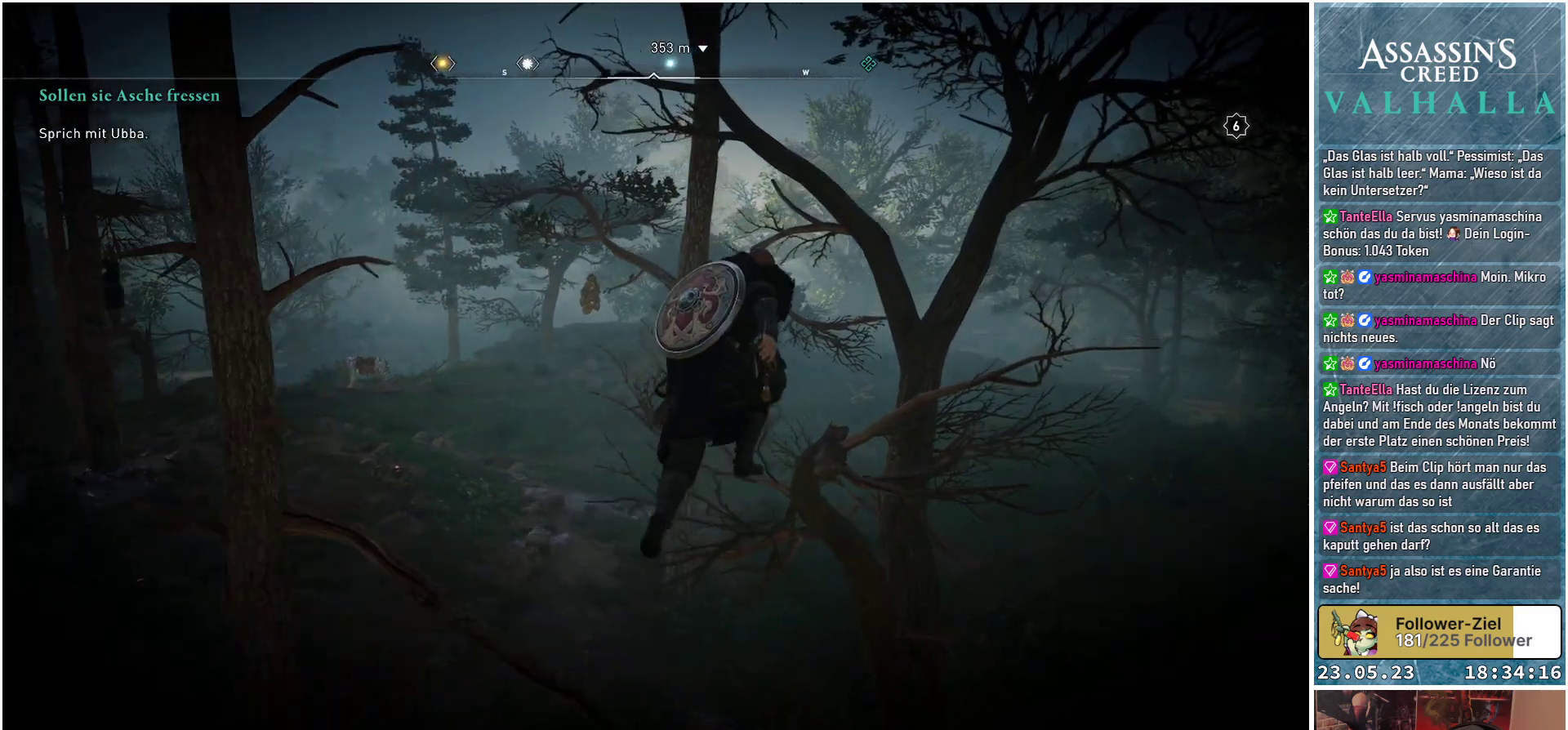
{"buttons": ["A"], "left_stick": "up", "right_stick": "center", "events": []}
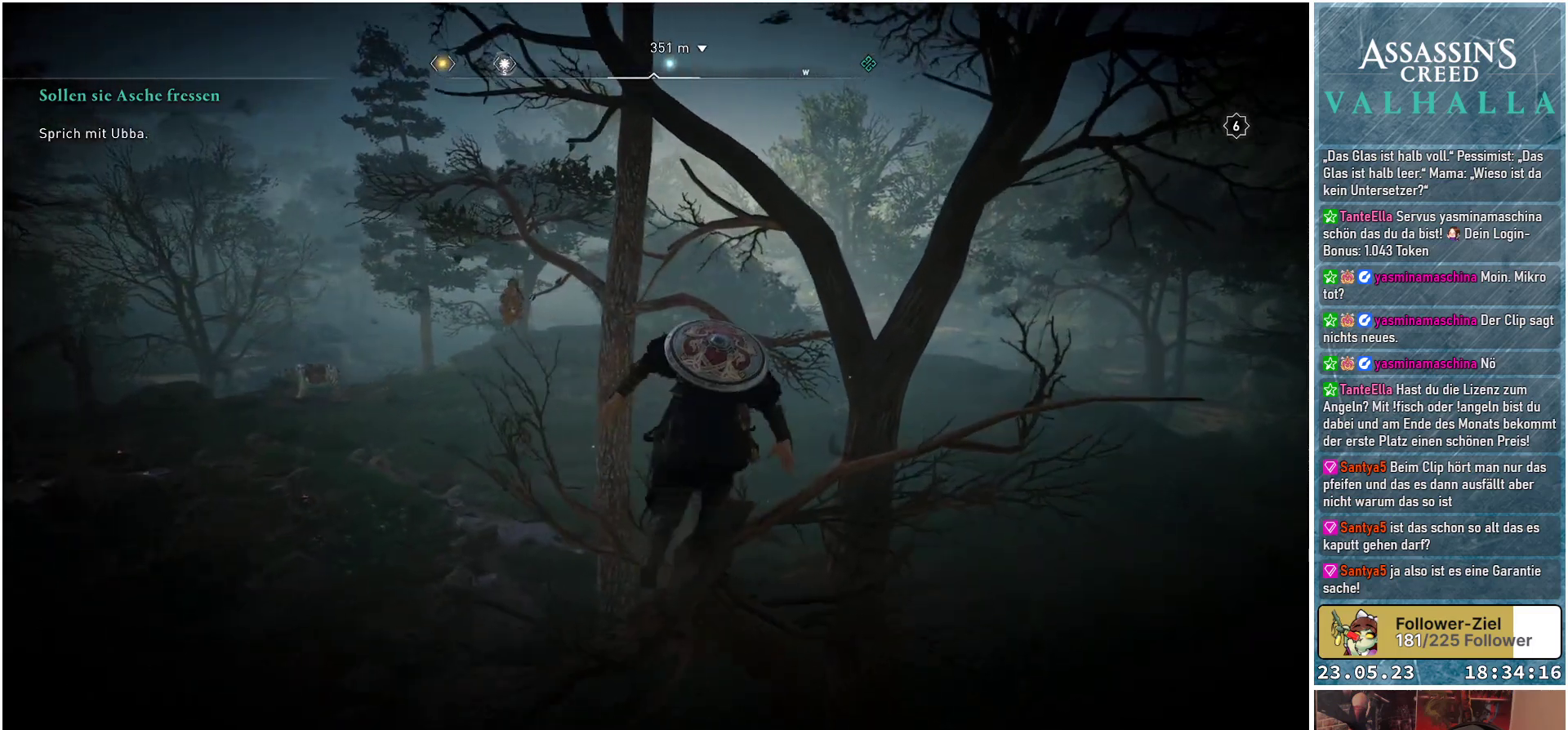
{"buttons": ["A"], "left_stick": "up", "right_stick": "center", "events": []}
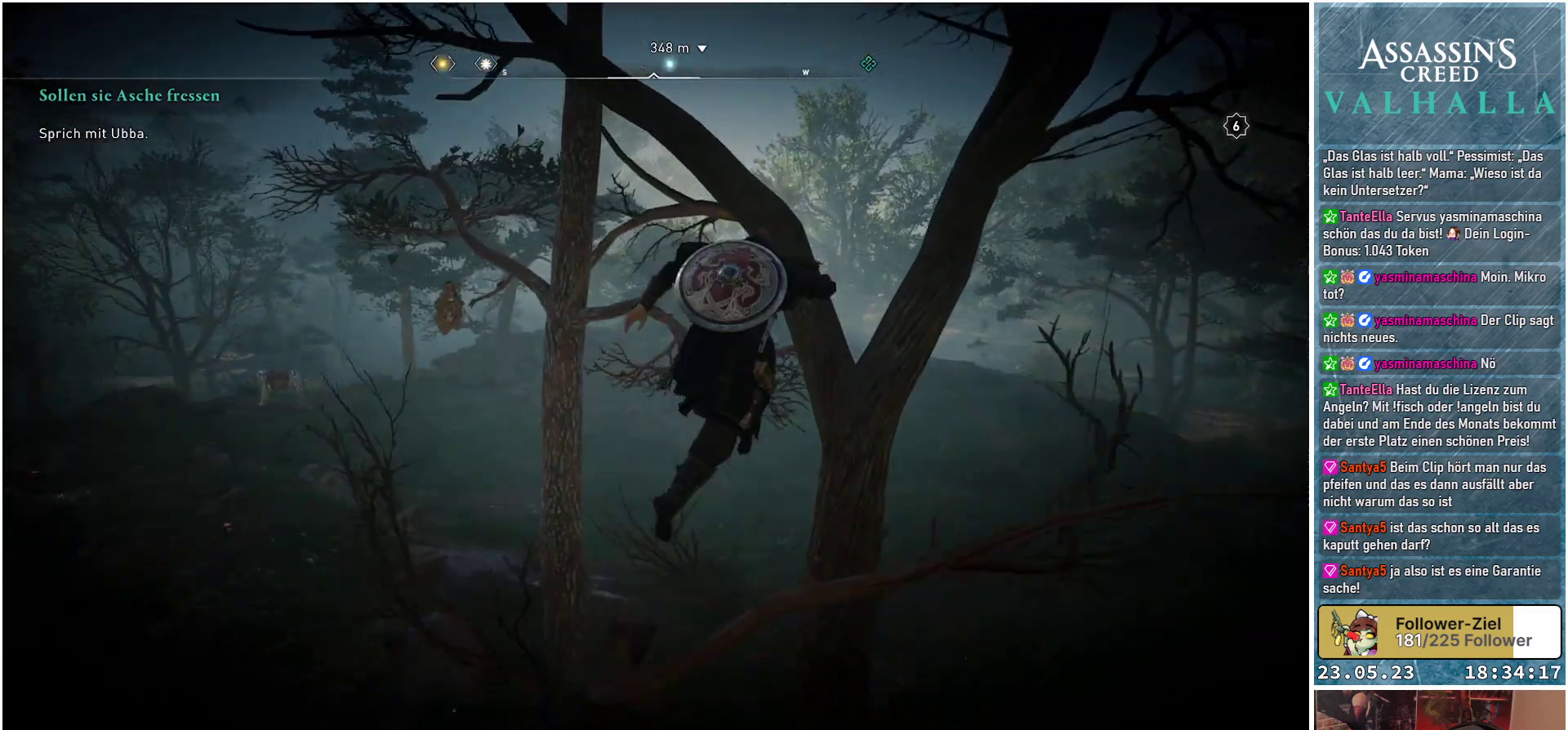
{"buttons": ["A"], "left_stick": "up-left", "right_stick": "center", "events": [[450, "left_stick", "up-left"]]}
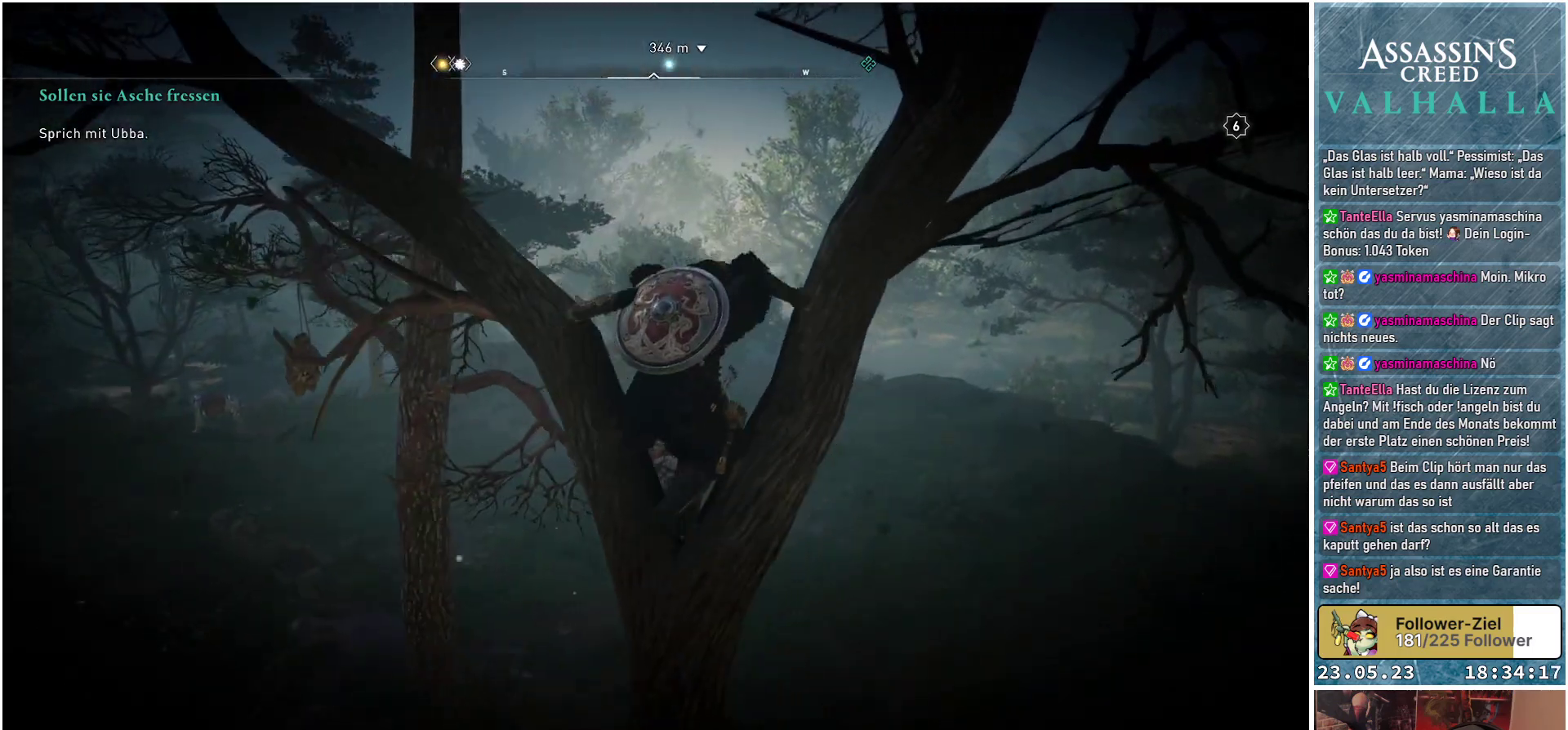
{"buttons": ["A"], "left_stick": "up-left", "right_stick": "center", "events": []}
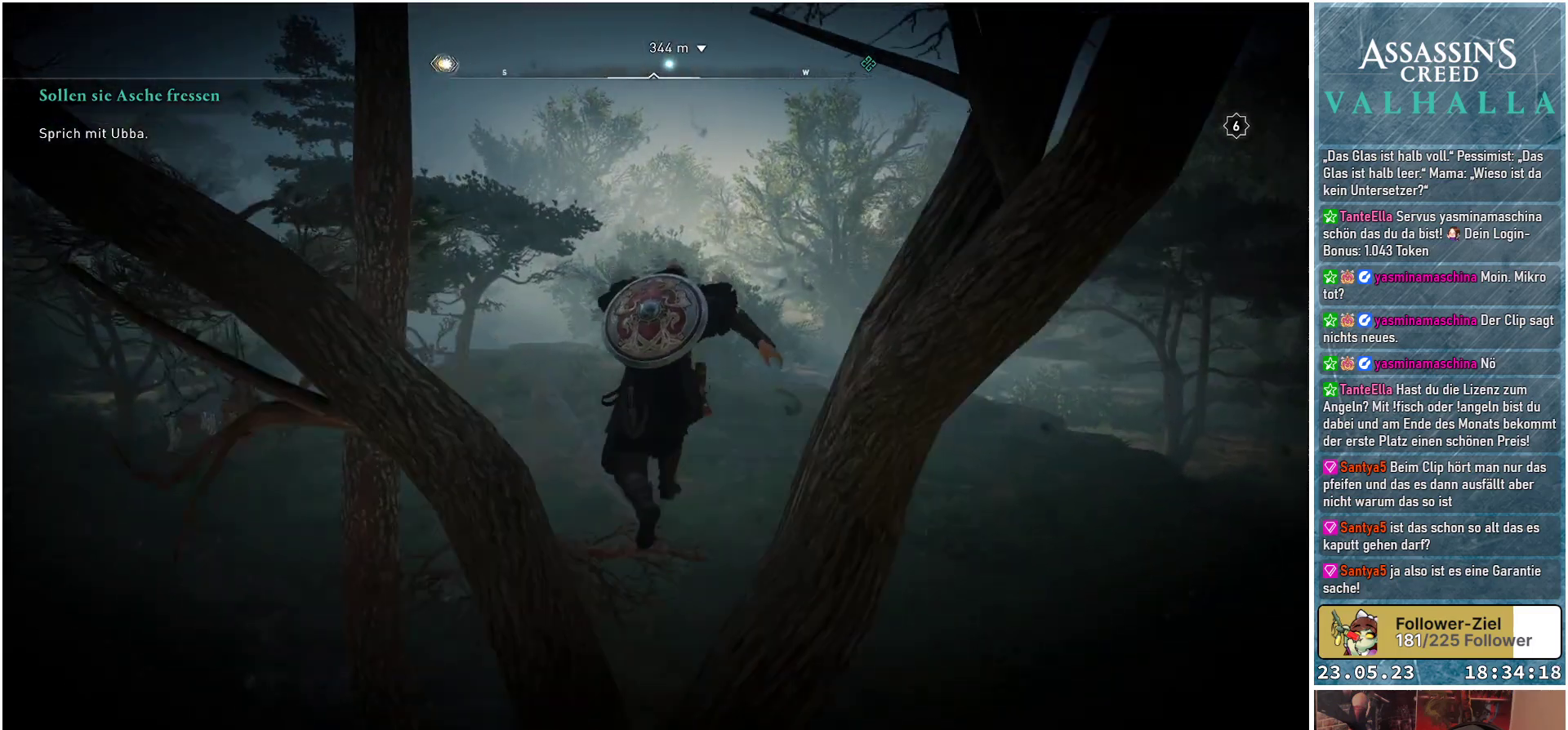
{"buttons": [], "left_stick": "up-left", "right_stick": "center", "events": [[417, "A", "up"]]}
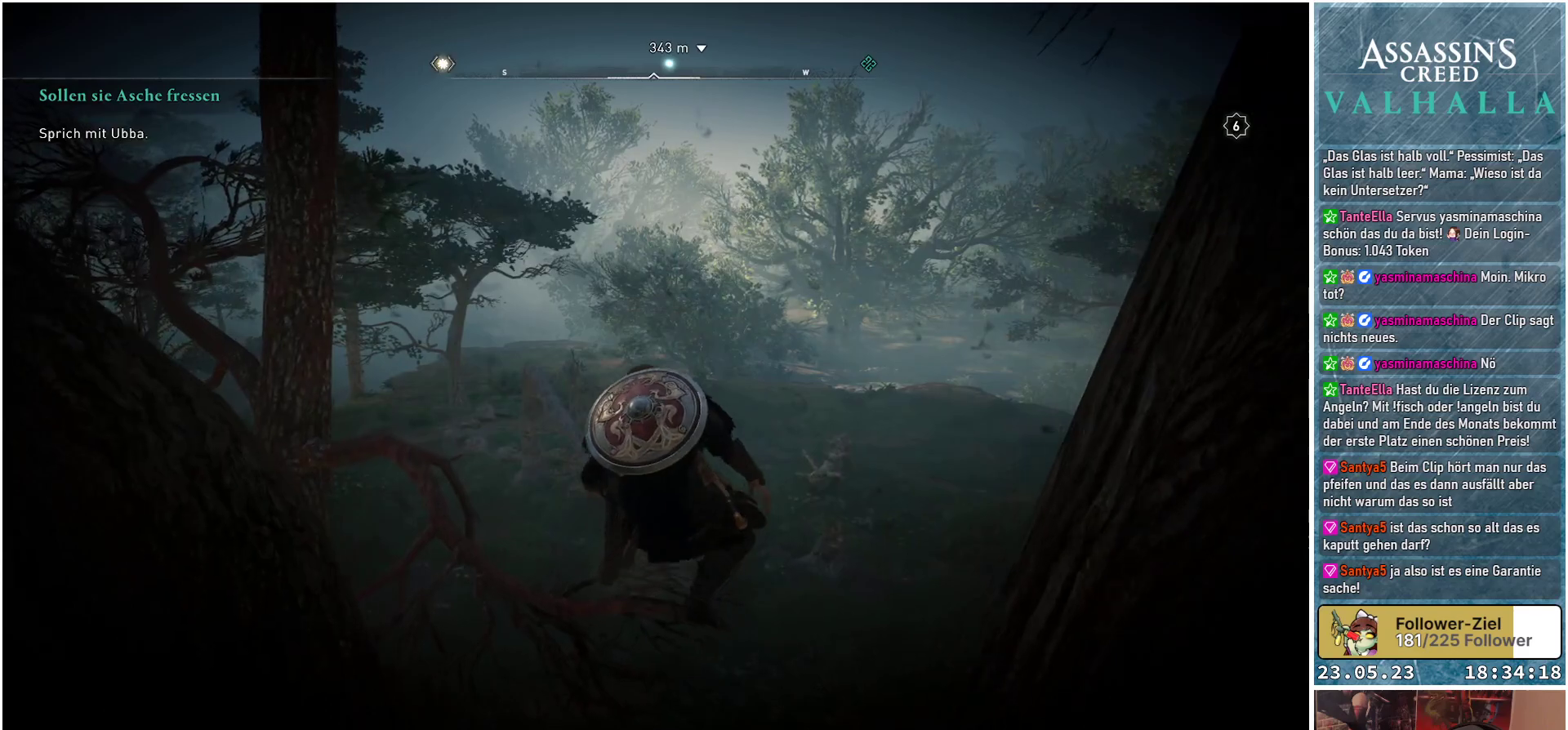
{"buttons": [], "left_stick": "up", "right_stick": "center", "events": [[100, "right_stick", "left"], [350, "left_stick", "up"], [483, "right_stick", "center"]]}
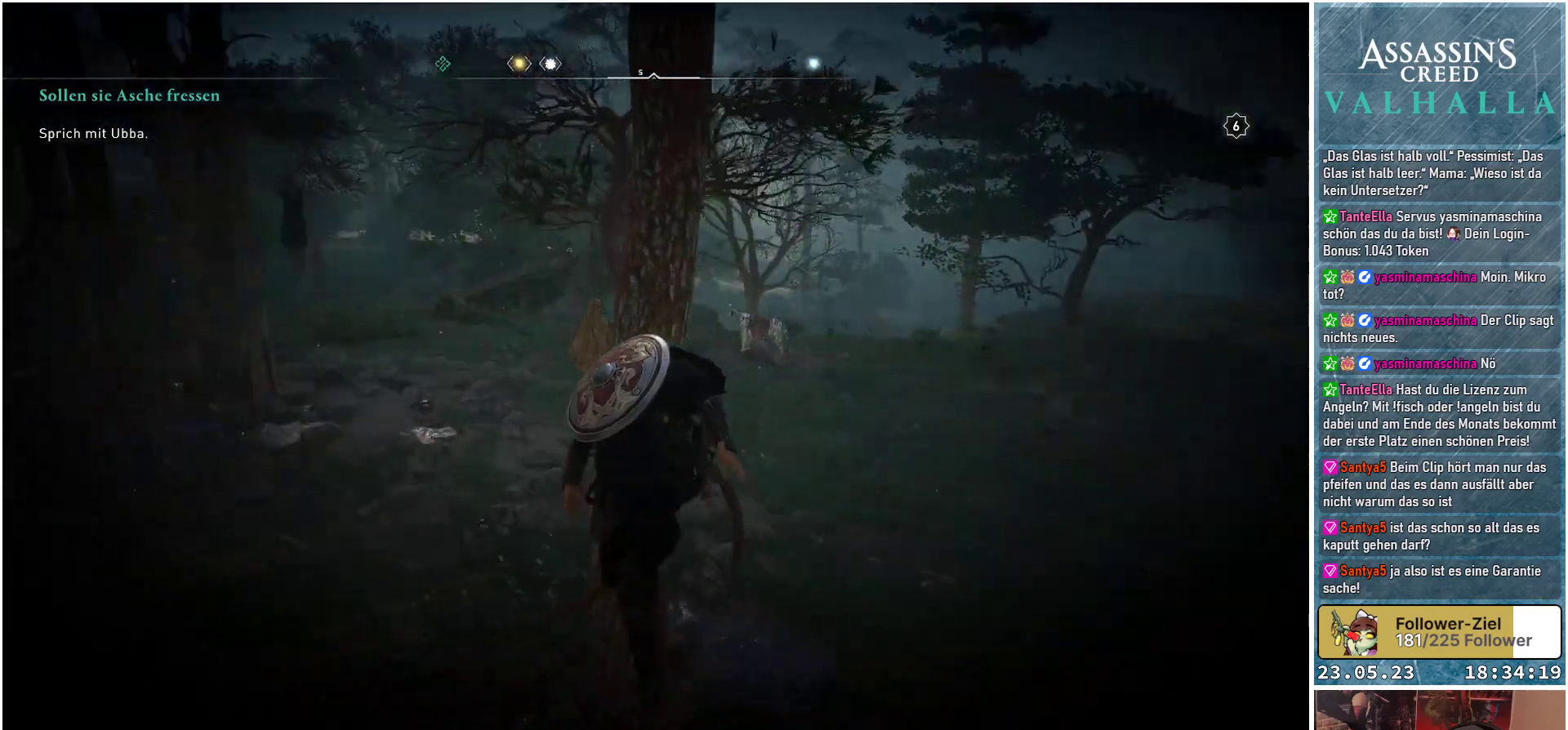
{"buttons": [], "left_stick": "up", "right_stick": "center", "events": [[333, "right_stick", "up"], [450, "right_stick", "center"]]}
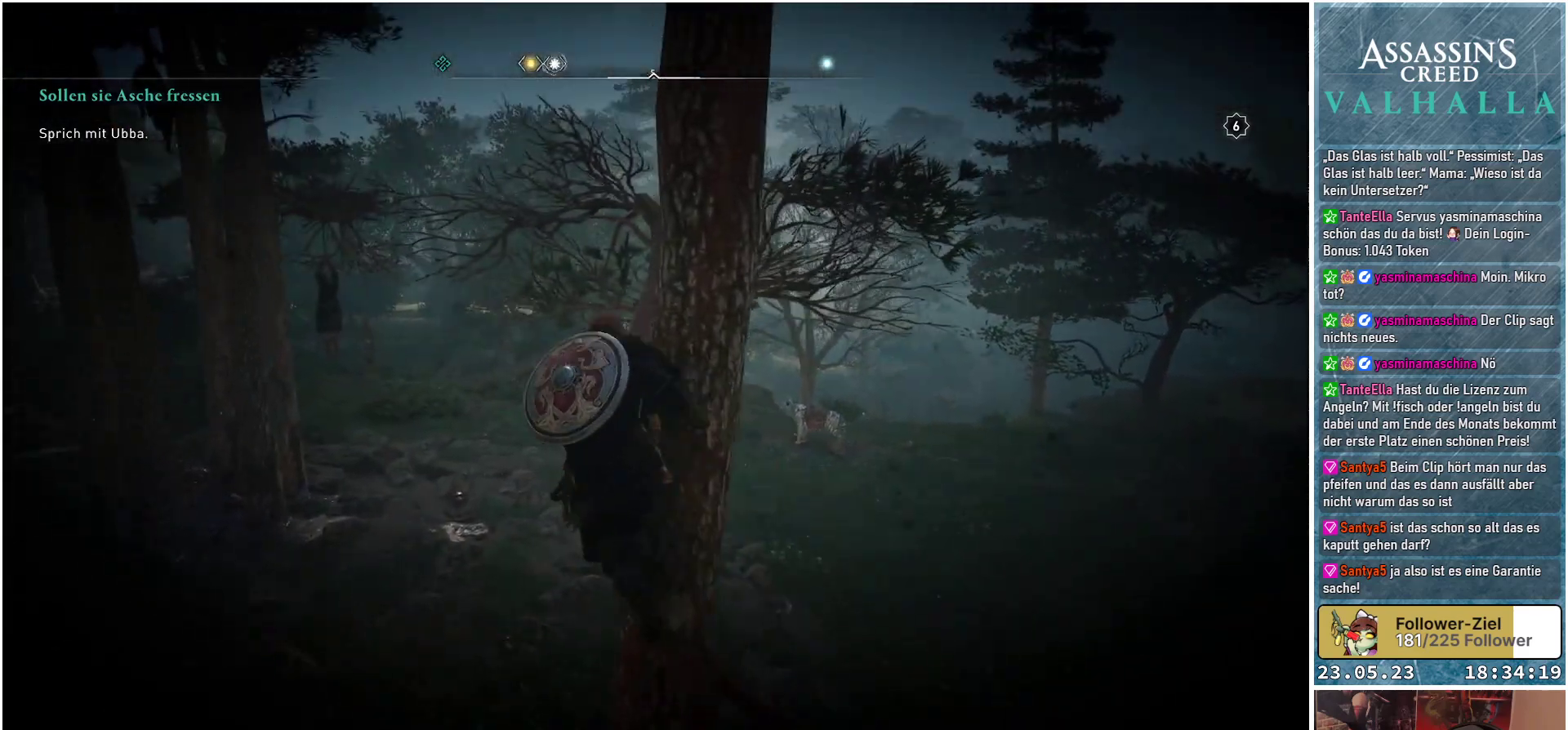
{"buttons": [], "left_stick": "up", "right_stick": "left", "events": [[500, "right_stick", "left"]]}